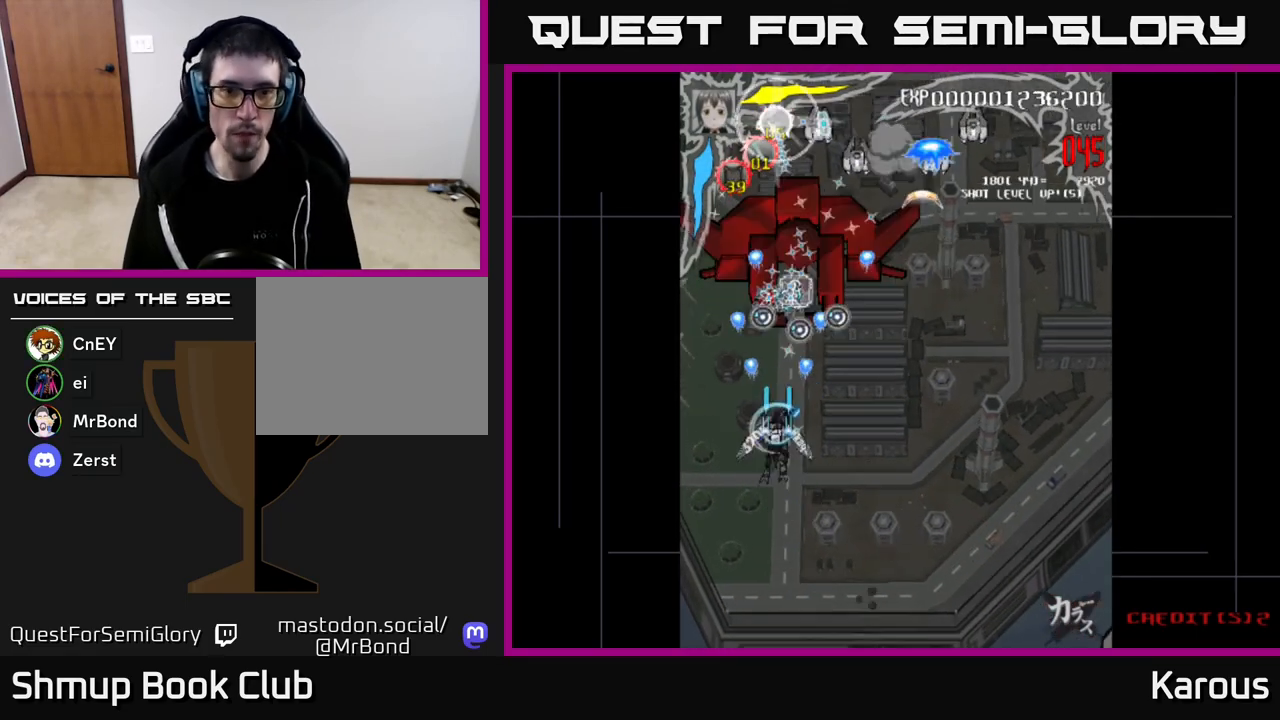
Gameplay with a controller (Xbox layout); each line is a JSON object with the inputs held at the frame after it. "events" lists button and stick changes between this image and that frame as [ms after this image, input, new state], when the widget could be followed in between.
{"buttons": ["A", "DPAD_UP", "DPAD_RIGHT"], "left_stick": "center", "right_stick": "center", "events": [[133, "DPAD_RIGHT", "down"], [217, "DPAD_RIGHT", "up"], [250, "DPAD_LEFT", "down"], [433, "DPAD_LEFT", "up"], [483, "DPAD_RIGHT", "down"]]}
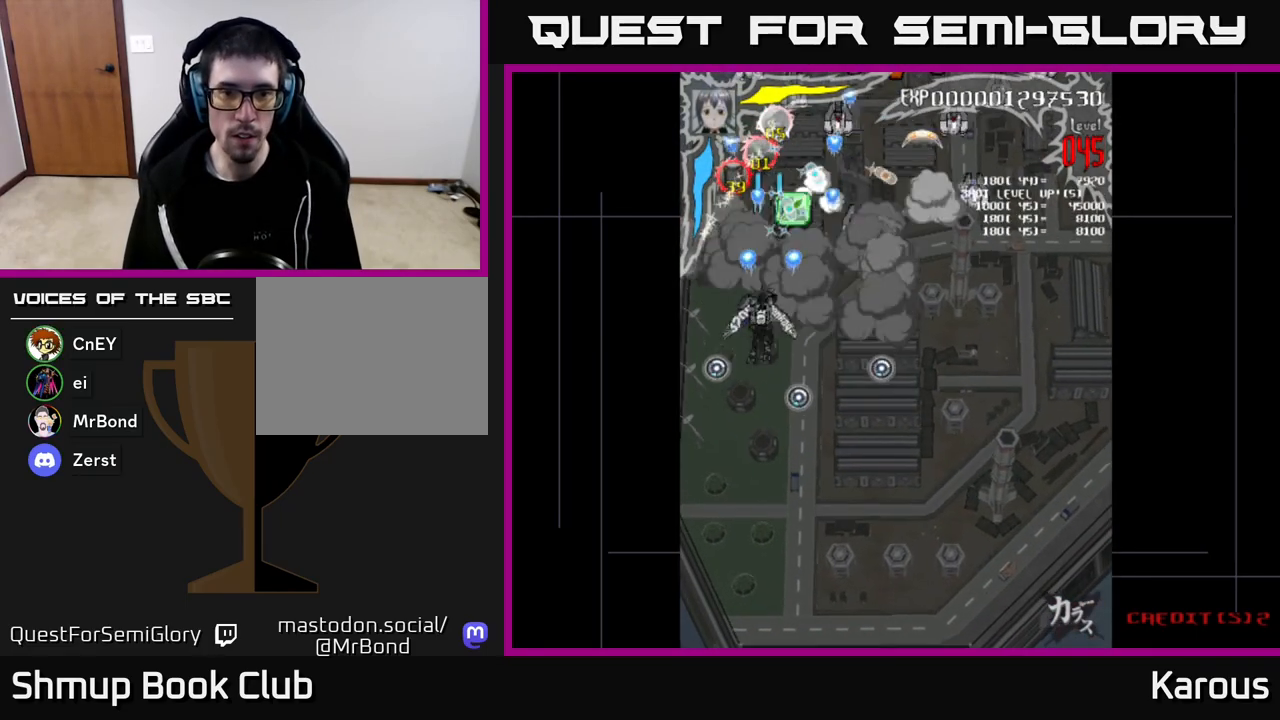
{"buttons": ["X", "DPAD_RIGHT"], "left_stick": "center", "right_stick": "center", "events": [[183, "DPAD_UP", "up"], [217, "X", "down"], [250, "DPAD_DOWN", "down"], [283, "A", "up"], [350, "X", "up"], [383, "DPAD_DOWN", "up"], [400, "X", "down"]]}
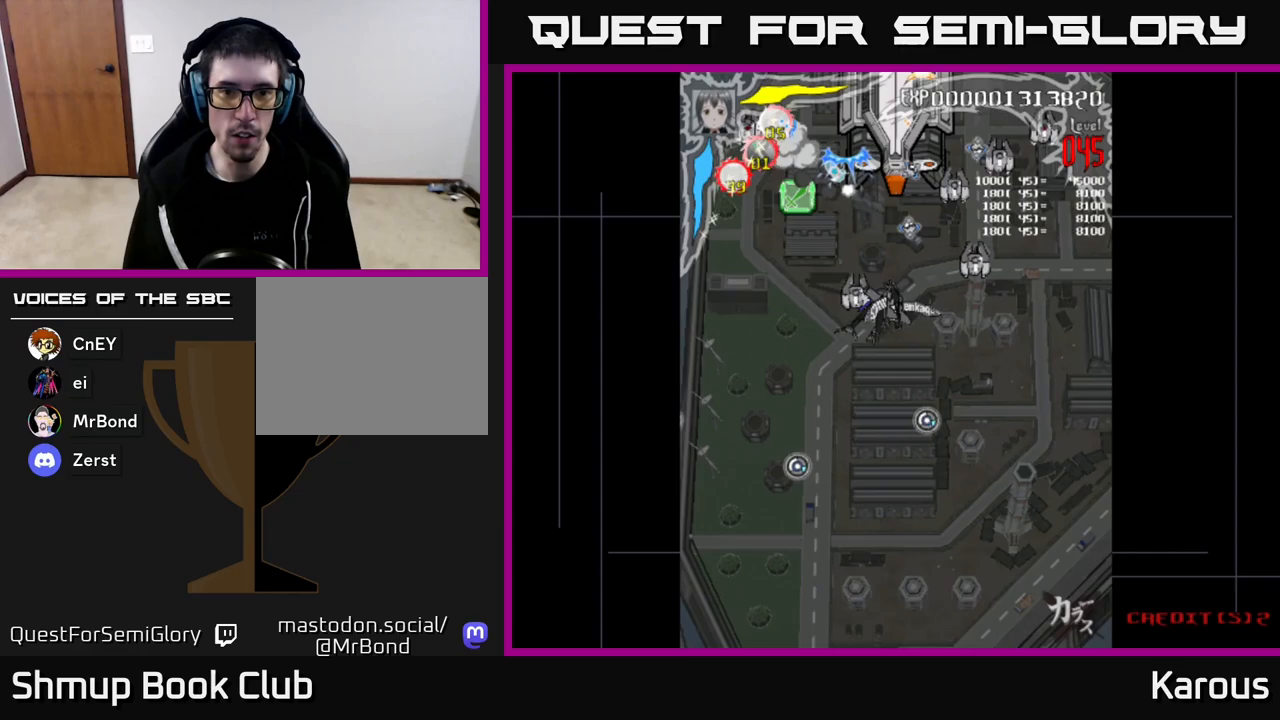
{"buttons": ["X", "DPAD_DOWN"], "left_stick": "center", "right_stick": "center", "events": [[83, "A", "down"], [100, "X", "up"], [233, "DPAD_DOWN", "down"], [417, "X", "down"], [500, "A", "up"], [500, "DPAD_RIGHT", "up"]]}
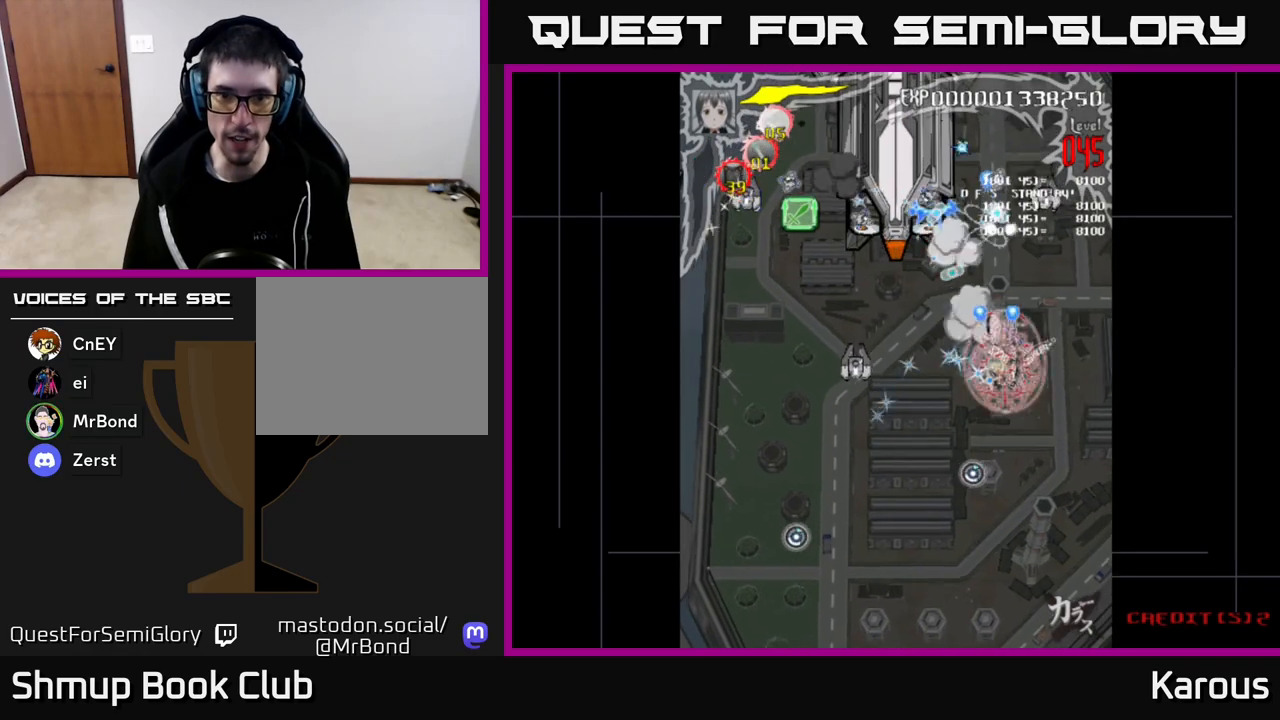
{"buttons": ["DPAD_RIGHT"], "left_stick": "center", "right_stick": "center", "events": [[50, "DPAD_LEFT", "down"], [67, "DPAD_DOWN", "up"], [100, "A", "down"], [117, "X", "up"], [200, "DPAD_UP", "down"], [283, "DPAD_LEFT", "up"], [317, "DPAD_RIGHT", "down"], [333, "A", "up"], [367, "DPAD_UP", "up"]]}
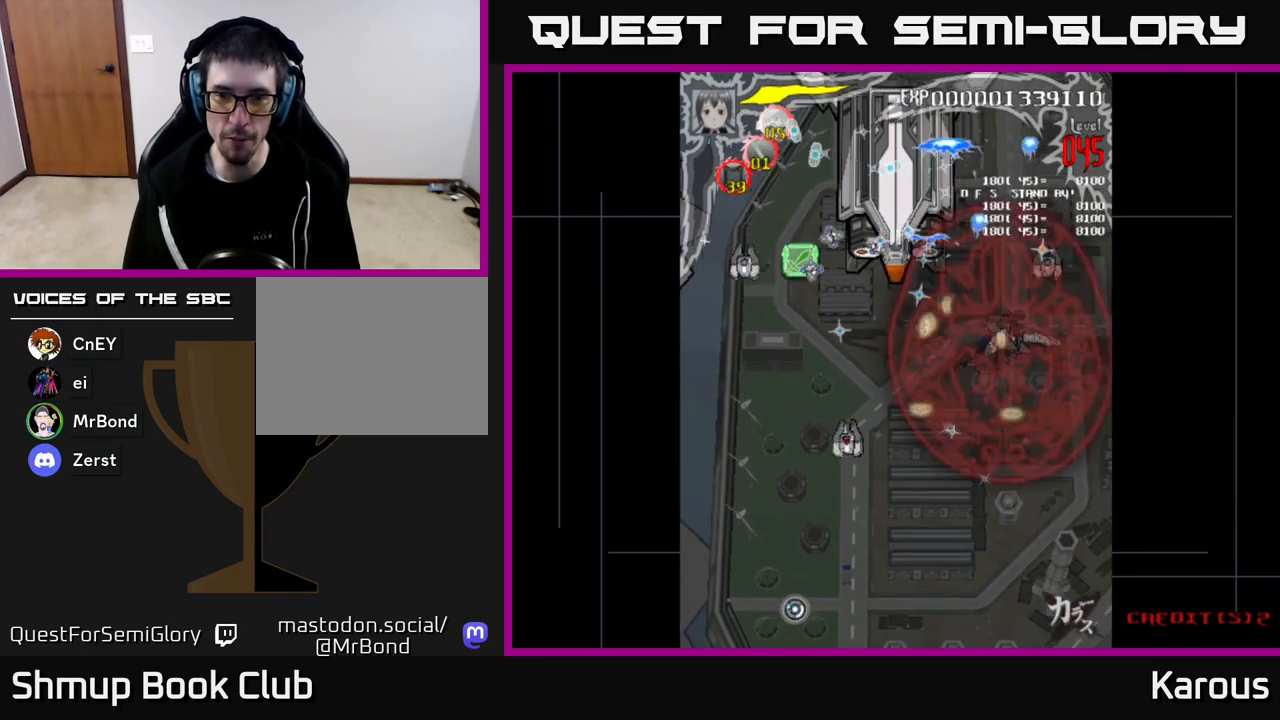
{"buttons": ["DPAD_LEFT"], "left_stick": "center", "right_stick": "center", "events": [[217, "DPAD_RIGHT", "up"], [233, "DPAD_UP", "down"], [267, "DPAD_LEFT", "down"], [283, "DPAD_UP", "up"]]}
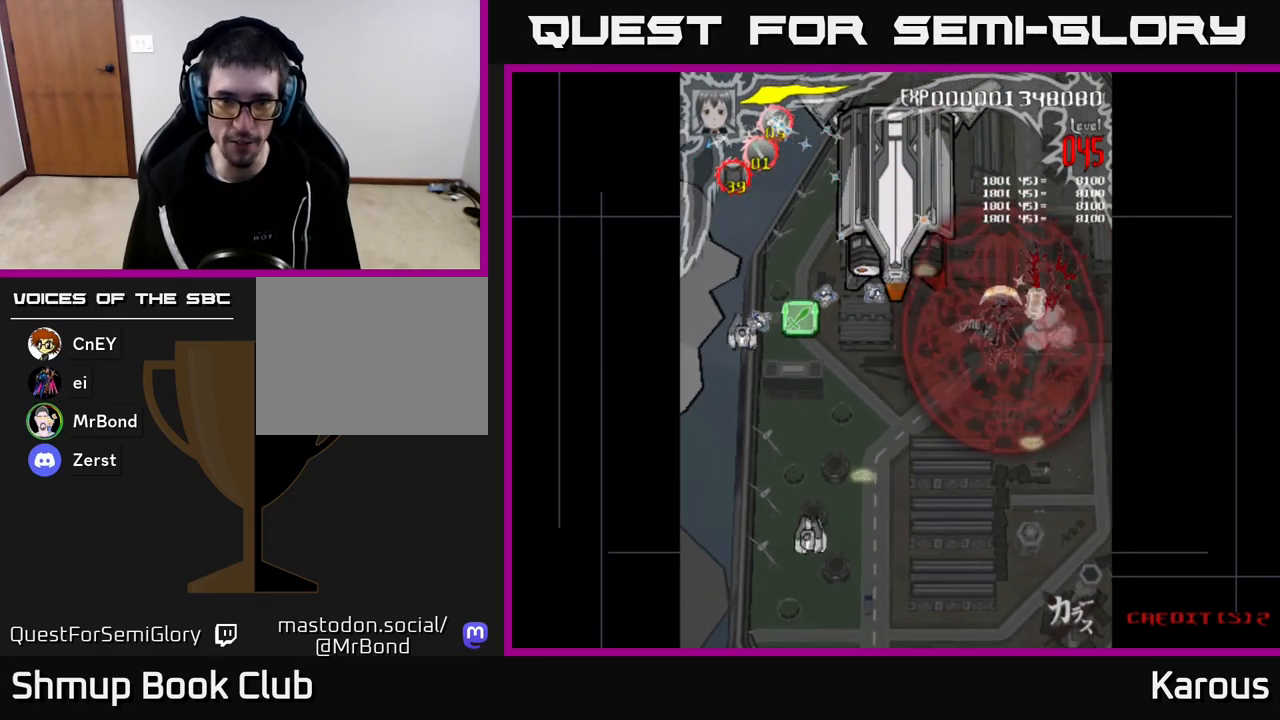
{"buttons": ["A", "DPAD_DOWN", "DPAD_LEFT"], "left_stick": "center", "right_stick": "center", "events": [[50, "DPAD_DOWN", "down"], [67, "A", "down"]]}
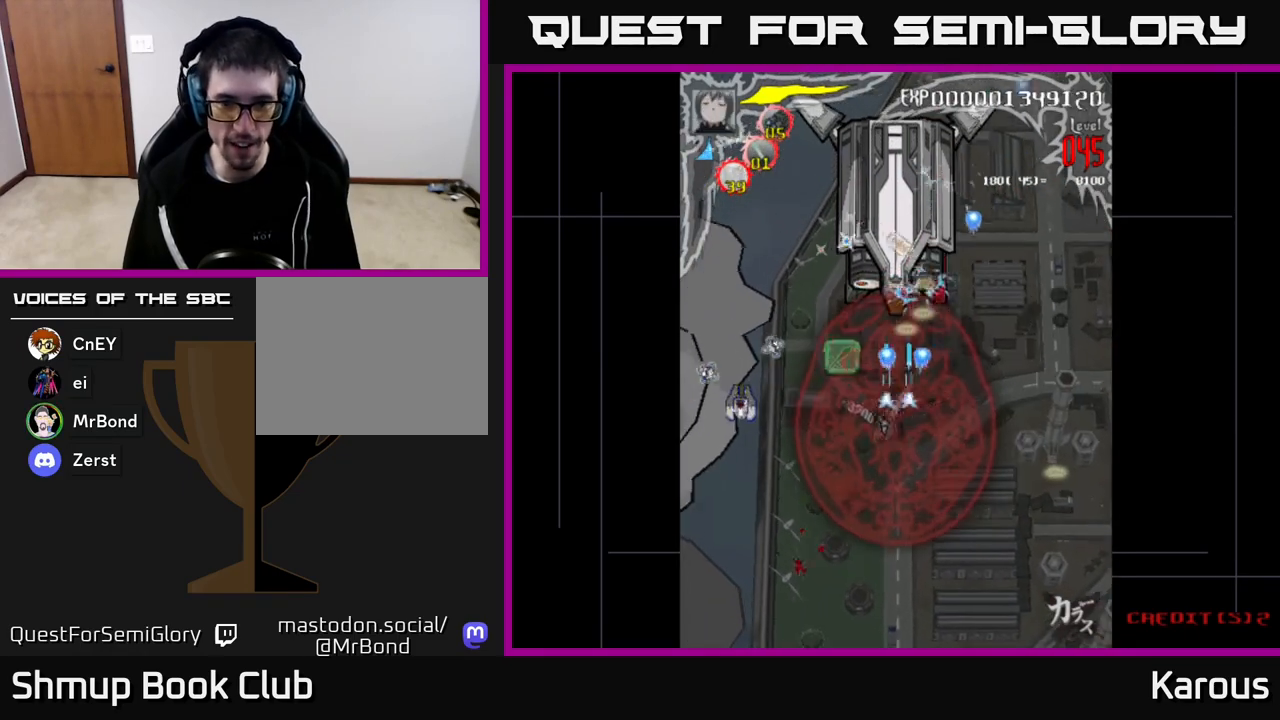
{"buttons": ["A", "DPAD_LEFT"], "left_stick": "center", "right_stick": "center", "events": [[433, "DPAD_DOWN", "up"]]}
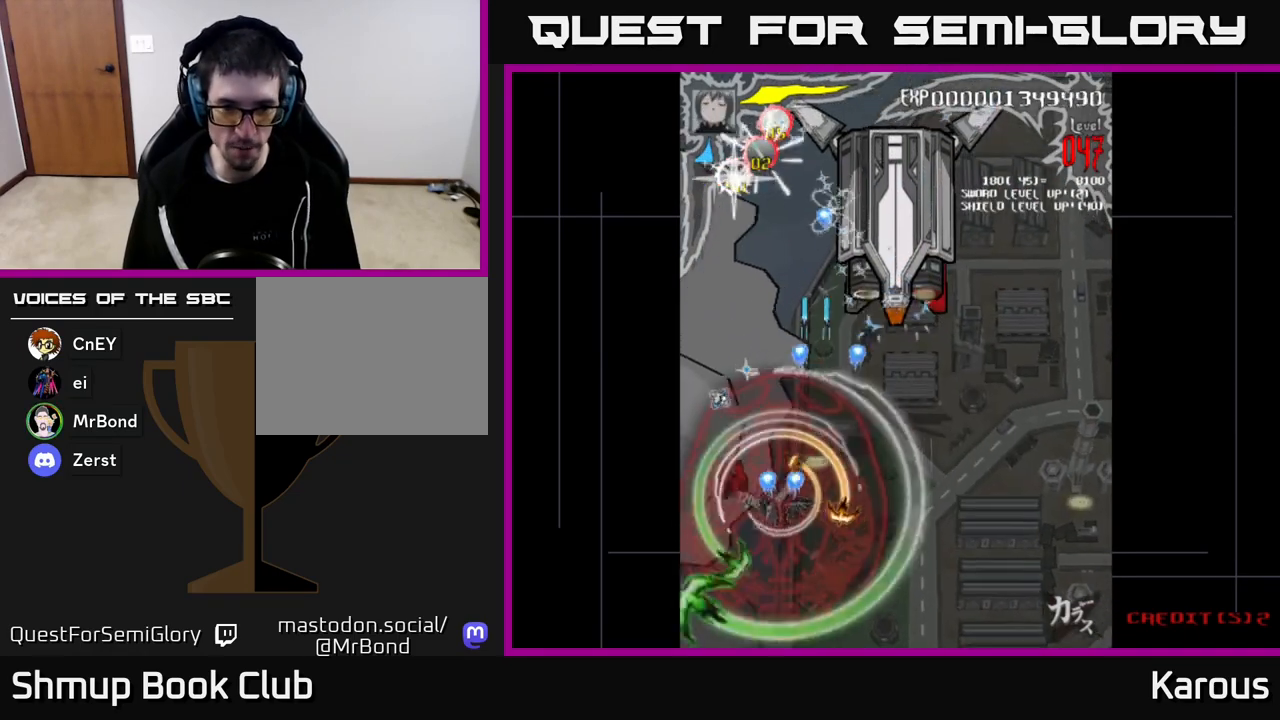
{"buttons": ["A", "DPAD_UP", "DPAD_RIGHT"], "left_stick": "center", "right_stick": "center", "events": [[17, "DPAD_UP", "down"], [50, "DPAD_LEFT", "up"], [150, "DPAD_RIGHT", "down"]]}
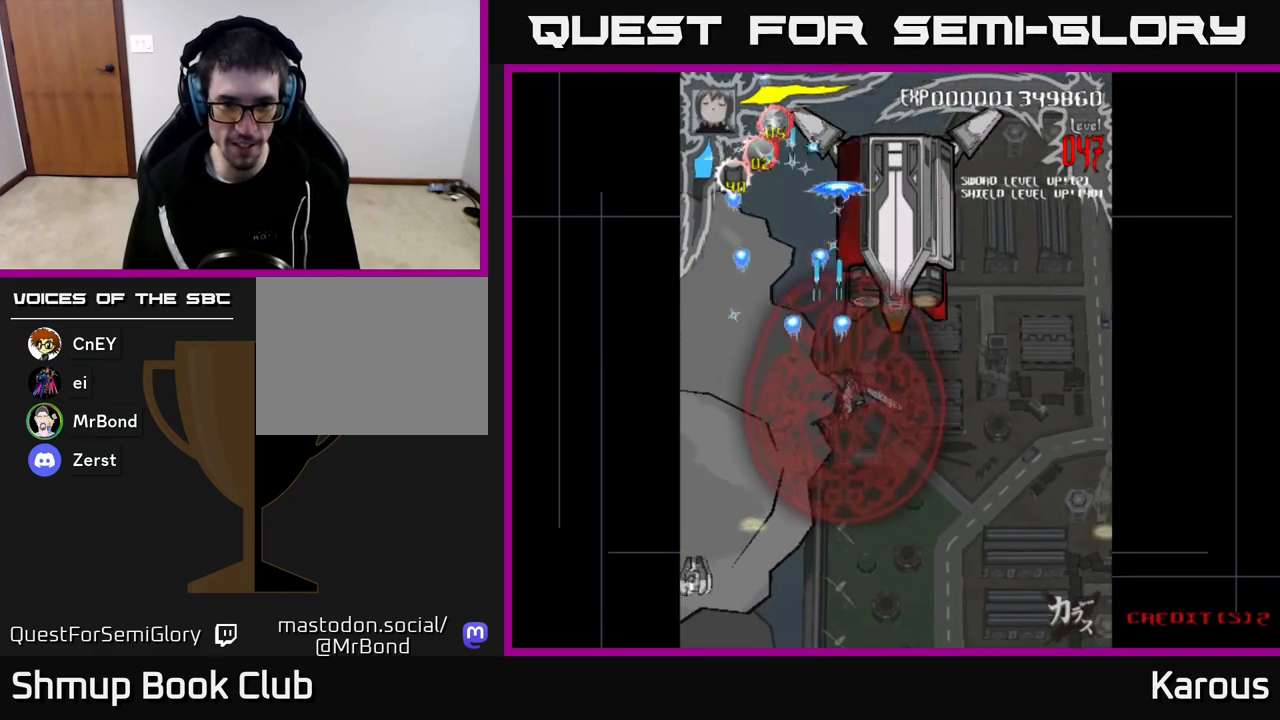
{"buttons": ["A", "DPAD_UP"], "left_stick": "center", "right_stick": "center", "events": [[183, "DPAD_RIGHT", "up"]]}
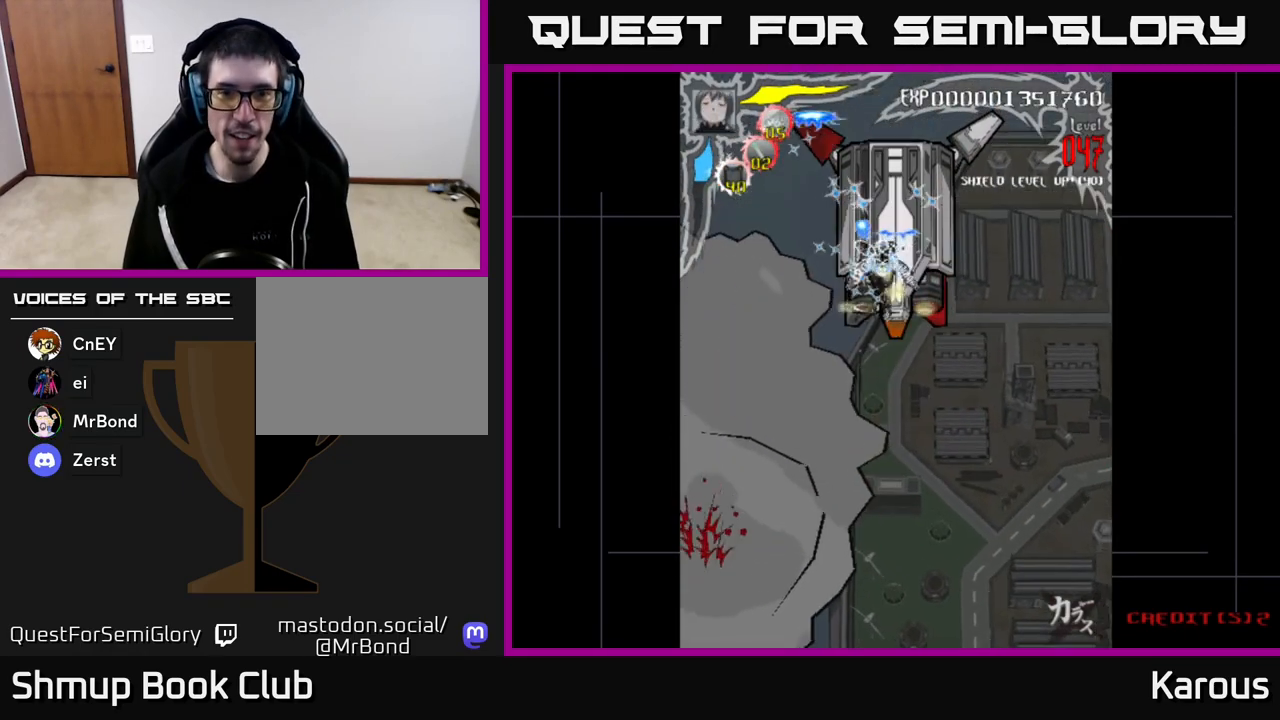
{"buttons": ["A", "X"], "left_stick": "center", "right_stick": "center", "events": [[33, "DPAD_UP", "up"], [167, "DPAD_DOWN", "down"], [200, "X", "down"], [233, "DPAD_DOWN", "up"], [333, "X", "up"], [433, "X", "down"]]}
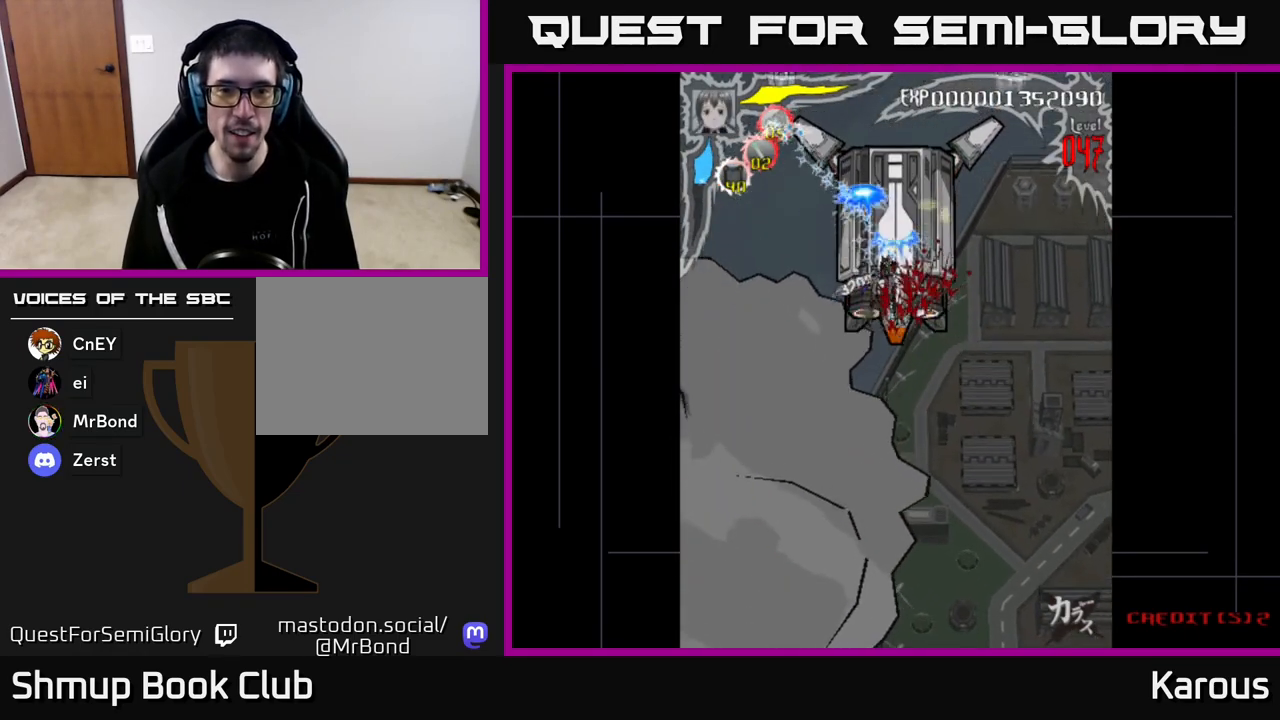
{"buttons": ["A", "DPAD_RIGHT"], "left_stick": "center", "right_stick": "center", "events": [[17, "DPAD_DOWN", "down"], [50, "X", "up"], [167, "DPAD_DOWN", "up"], [450, "DPAD_RIGHT", "down"]]}
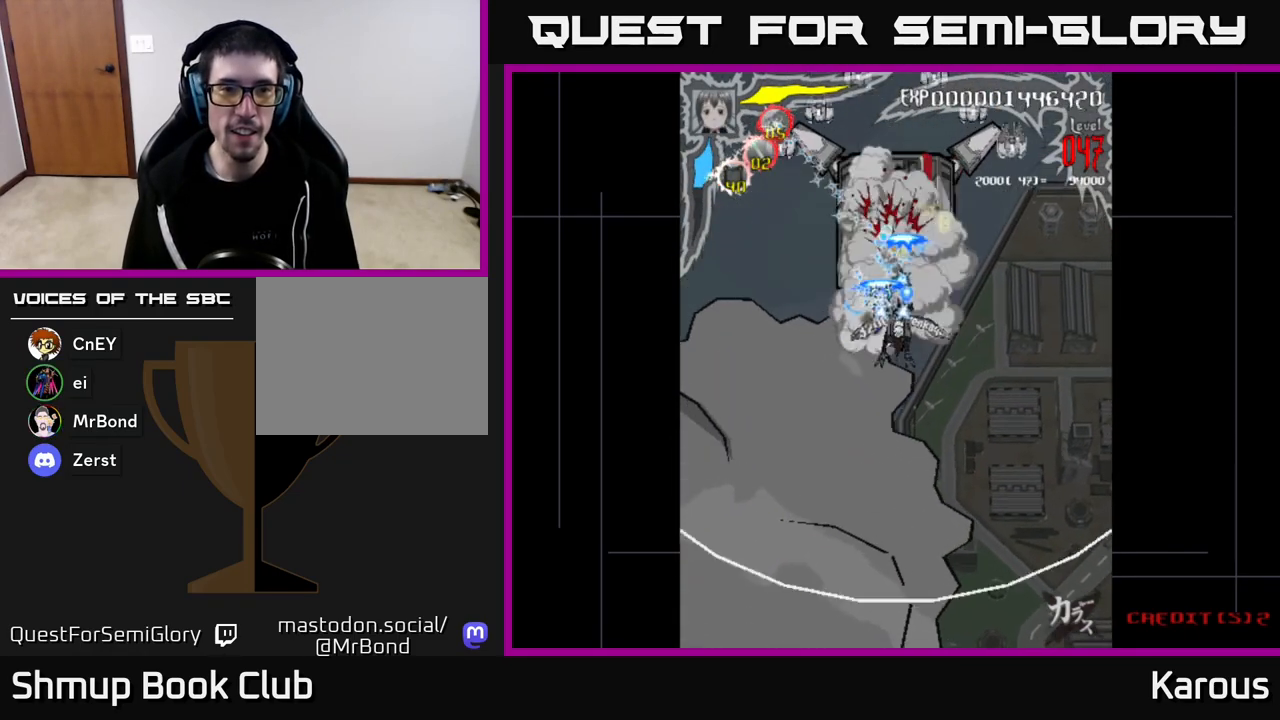
{"buttons": ["A", "DPAD_LEFT"], "left_stick": "center", "right_stick": "center", "events": [[67, "DPAD_RIGHT", "up"], [67, "DPAD_UP", "down"], [133, "DPAD_LEFT", "down"], [433, "DPAD_UP", "up"]]}
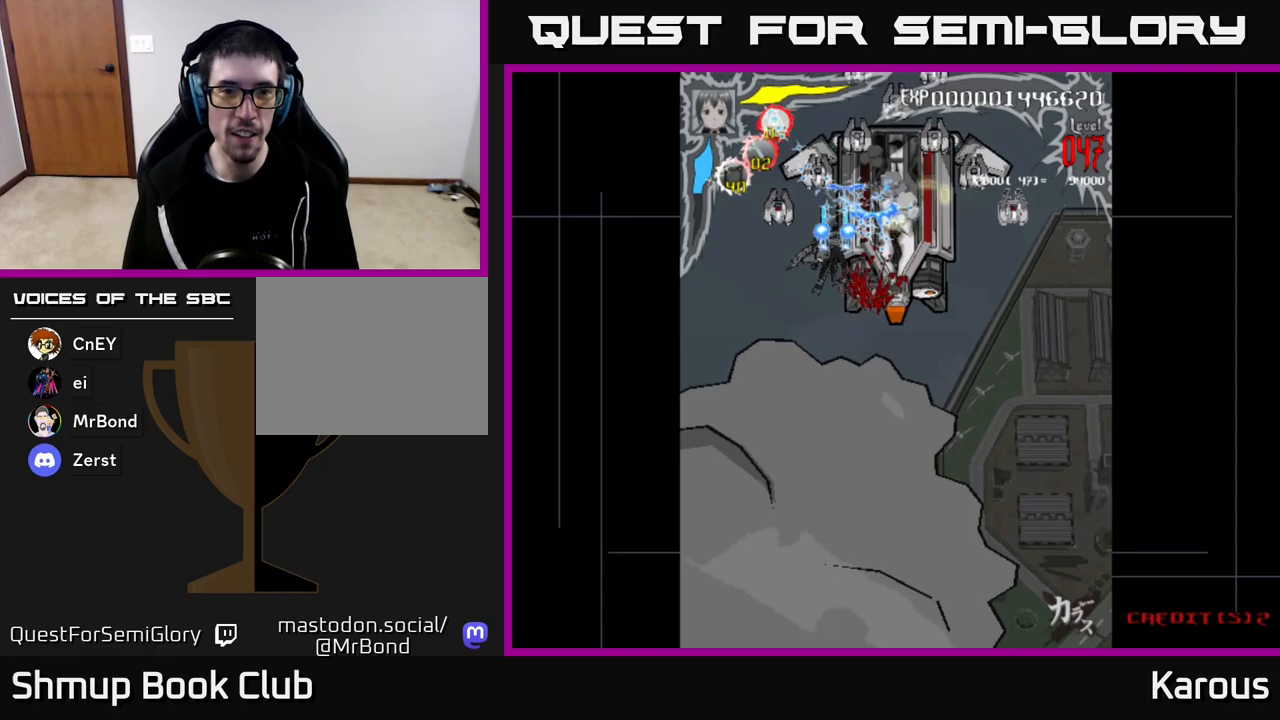
{"buttons": ["A", "DPAD_RIGHT"], "left_stick": "center", "right_stick": "center", "events": [[100, "DPAD_DOWN", "down"], [283, "DPAD_LEFT", "up"], [317, "A", "up"], [317, "DPAD_DOWN", "up"], [350, "DPAD_UP", "down"], [400, "A", "down"], [433, "DPAD_RIGHT", "down"], [500, "DPAD_UP", "up"]]}
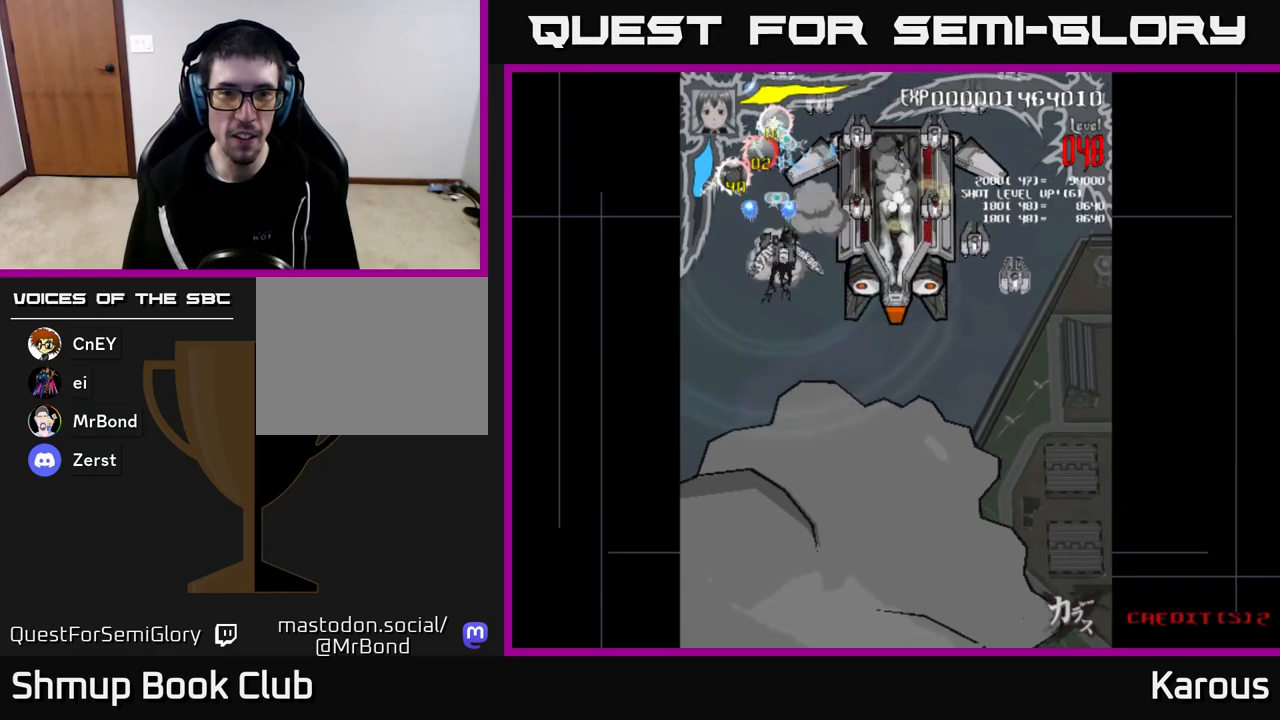
{"buttons": ["X", "DPAD_DOWN", "DPAD_RIGHT"], "left_stick": "center", "right_stick": "center", "events": [[83, "A", "up"], [100, "DPAD_DOWN", "down"], [183, "B", "down"], [233, "DPAD_DOWN", "up"], [267, "B", "up"], [333, "X", "down"], [383, "DPAD_DOWN", "down"]]}
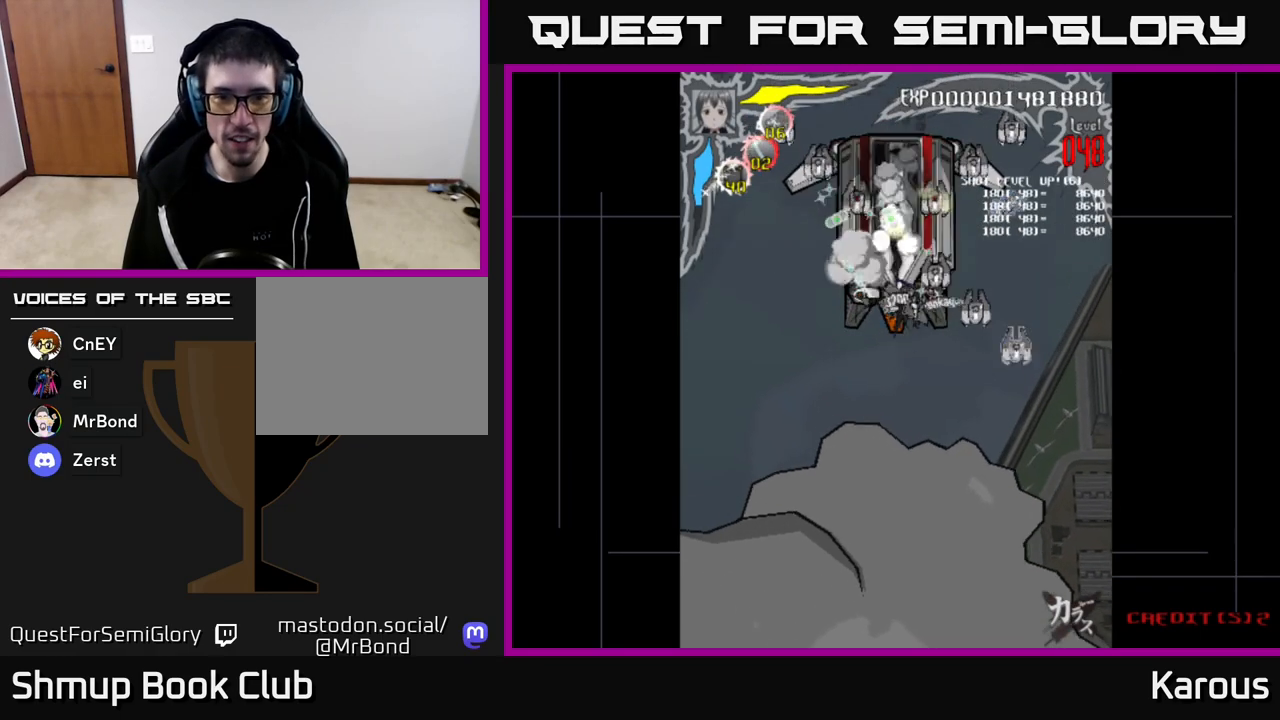
{"buttons": ["A", "DPAD_DOWN"], "left_stick": "center", "right_stick": "center", "events": [[33, "A", "down"], [67, "X", "up"], [400, "DPAD_RIGHT", "up"]]}
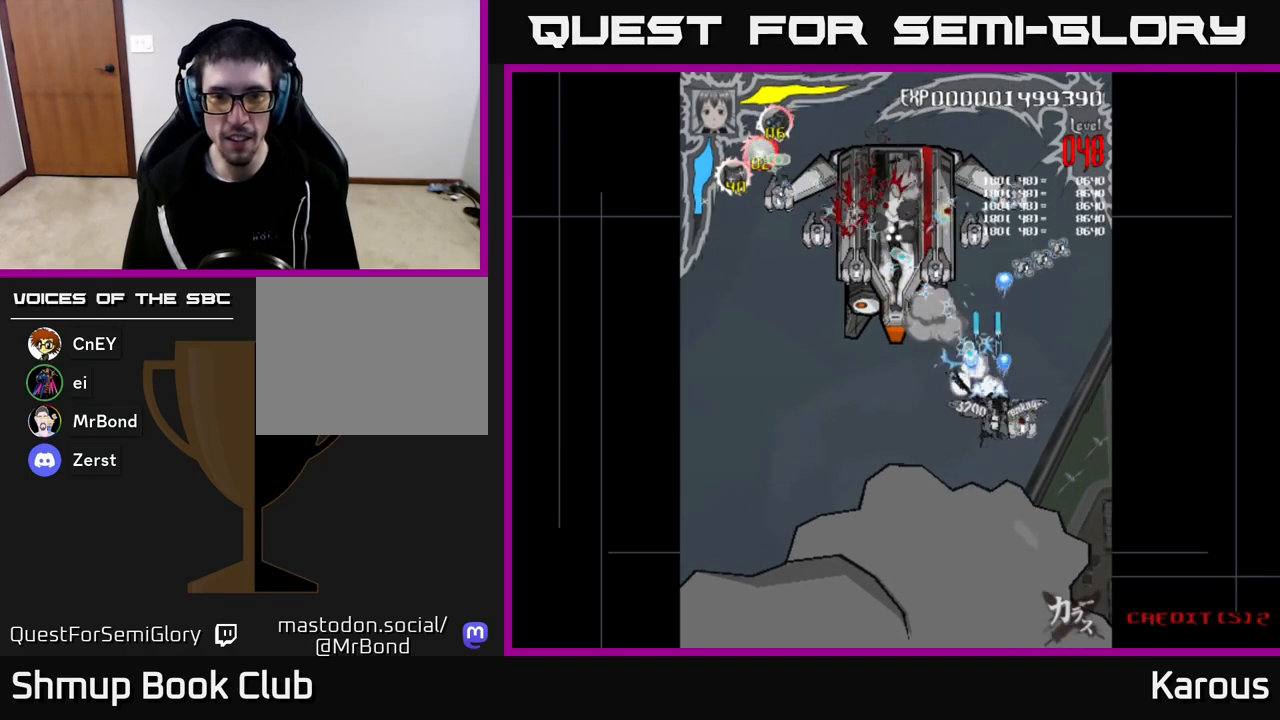
{"buttons": ["A", "DPAD_UP", "DPAD_LEFT"], "left_stick": "center", "right_stick": "center", "events": [[33, "A", "up"], [33, "B", "down"], [150, "B", "up"], [233, "A", "down"], [233, "DPAD_DOWN", "up"], [267, "DPAD_UP", "down"], [333, "DPAD_LEFT", "down"]]}
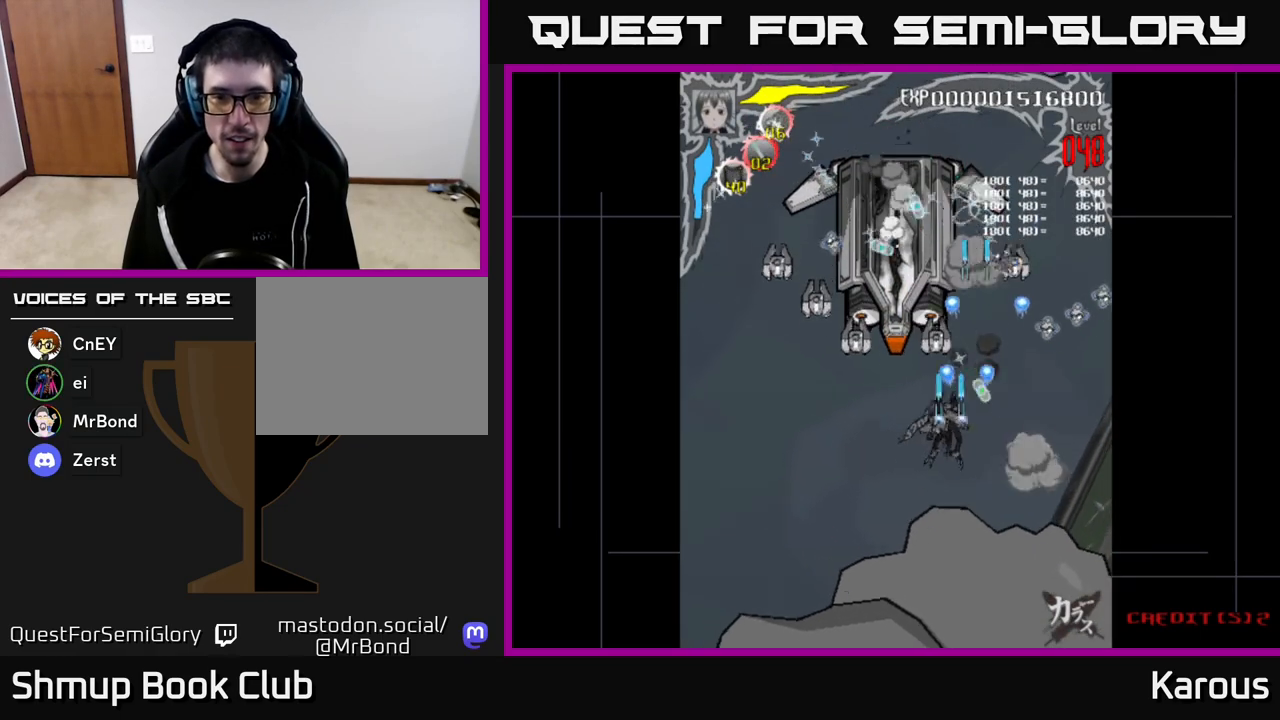
{"buttons": ["A", "DPAD_UP", "DPAD_LEFT"], "left_stick": "center", "right_stick": "center", "events": [[17, "DPAD_UP", "up"], [483, "DPAD_UP", "down"]]}
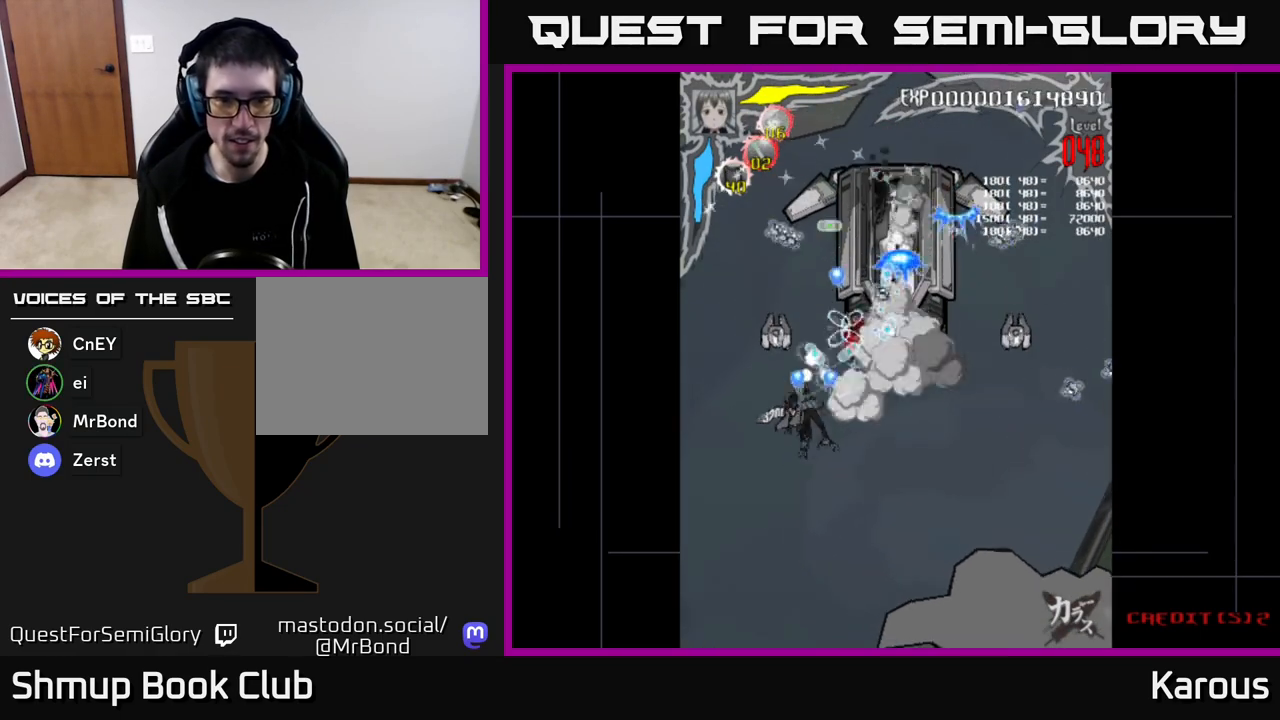
{"buttons": ["A", "X", "DPAD_UP", "DPAD_RIGHT"], "left_stick": "center", "right_stick": "center", "events": [[150, "DPAD_LEFT", "up"], [200, "DPAD_RIGHT", "down"], [233, "X", "down"], [300, "DPAD_UP", "up"], [317, "DPAD_UP", "down"], [350, "X", "up"], [433, "X", "down"]]}
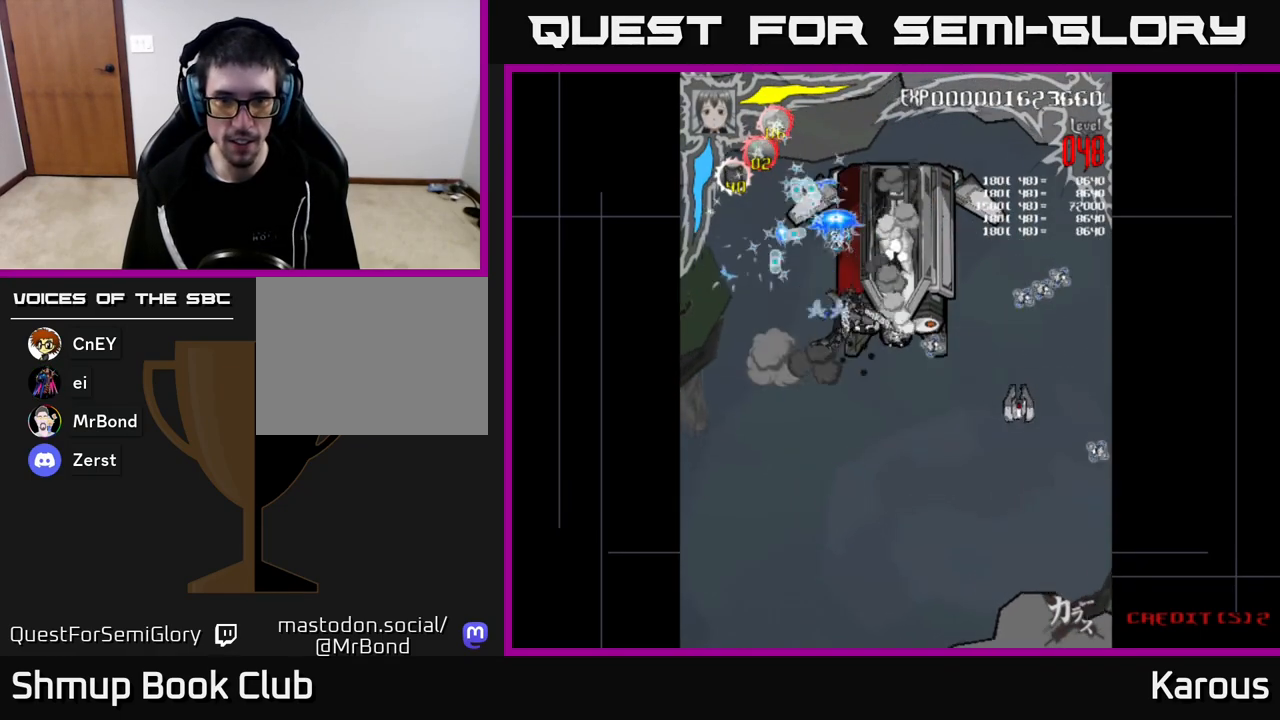
{"buttons": ["A", "DPAD_DOWN"], "left_stick": "center", "right_stick": "center", "events": [[50, "X", "up"], [133, "X", "down"], [200, "DPAD_UP", "up"], [233, "X", "up"], [283, "DPAD_DOWN", "down"], [317, "DPAD_RIGHT", "up"], [350, "X", "down"], [483, "X", "up"]]}
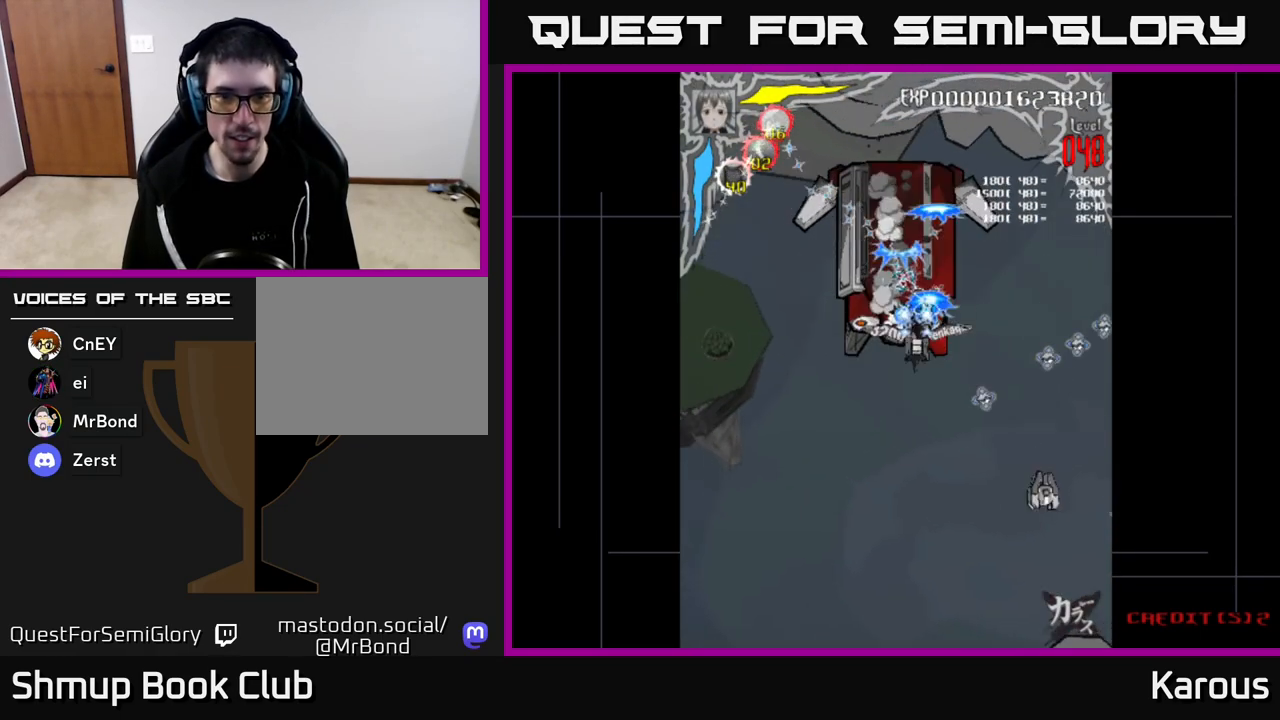
{"buttons": ["A"], "left_stick": "center", "right_stick": "center", "events": [[17, "DPAD_LEFT", "down"], [83, "X", "down"], [183, "DPAD_DOWN", "up"], [217, "DPAD_LEFT", "up"], [217, "X", "up"], [233, "DPAD_UP", "down"], [317, "X", "down"], [433, "X", "up"], [467, "DPAD_UP", "up"]]}
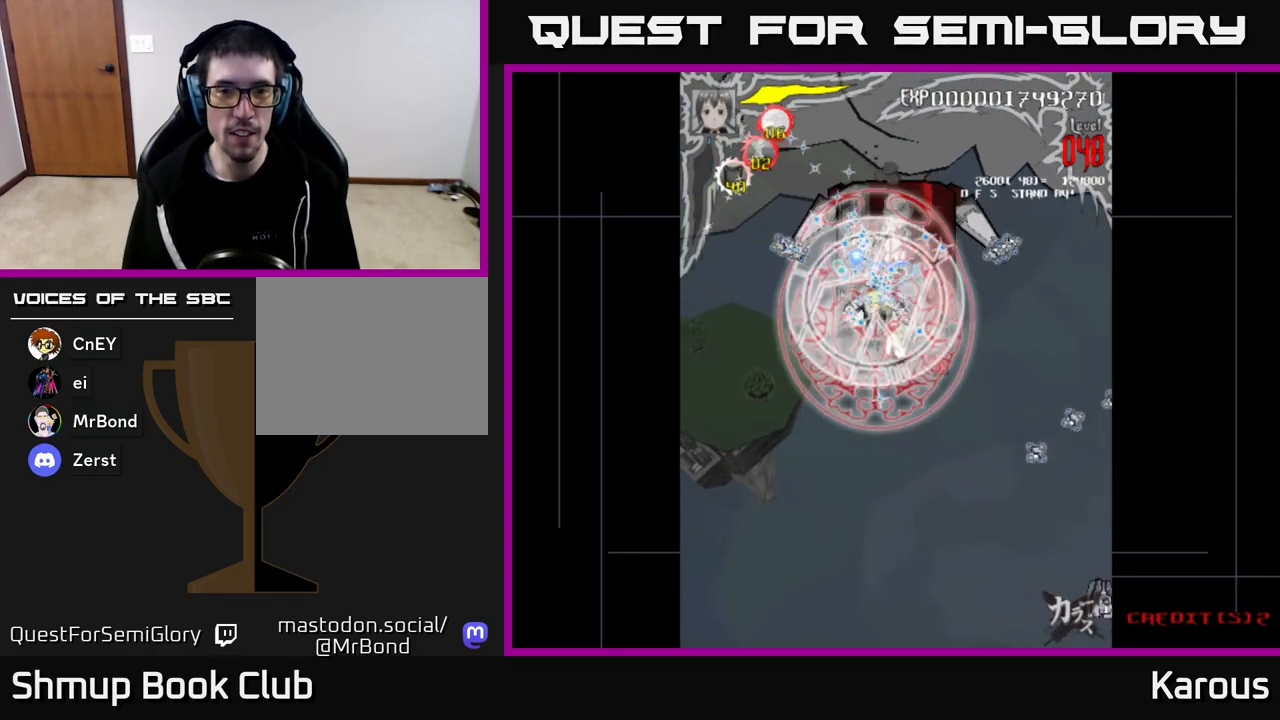
{"buttons": ["A", "DPAD_UP"], "left_stick": "center", "right_stick": "center", "events": [[33, "X", "down"], [133, "DPAD_DOWN", "down"], [167, "X", "up"], [317, "DPAD_RIGHT", "down"], [317, "X", "down"], [367, "DPAD_DOWN", "up"], [450, "X", "up"], [483, "DPAD_RIGHT", "up"], [483, "DPAD_UP", "down"]]}
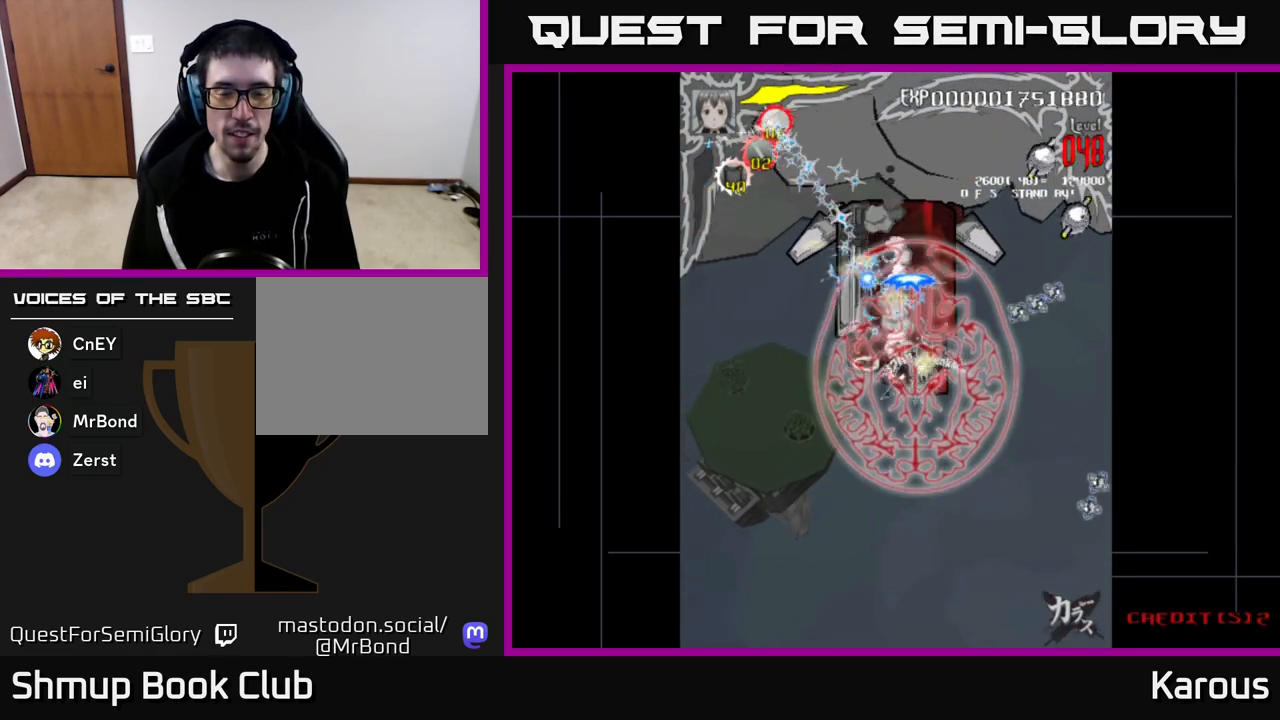
{"buttons": ["A", "DPAD_UP"], "left_stick": "center", "right_stick": "center", "events": [[83, "DPAD_LEFT", "down"], [217, "DPAD_LEFT", "up"], [217, "DPAD_UP", "up"], [250, "DPAD_RIGHT", "down"], [383, "DPAD_UP", "down"], [433, "DPAD_RIGHT", "up"]]}
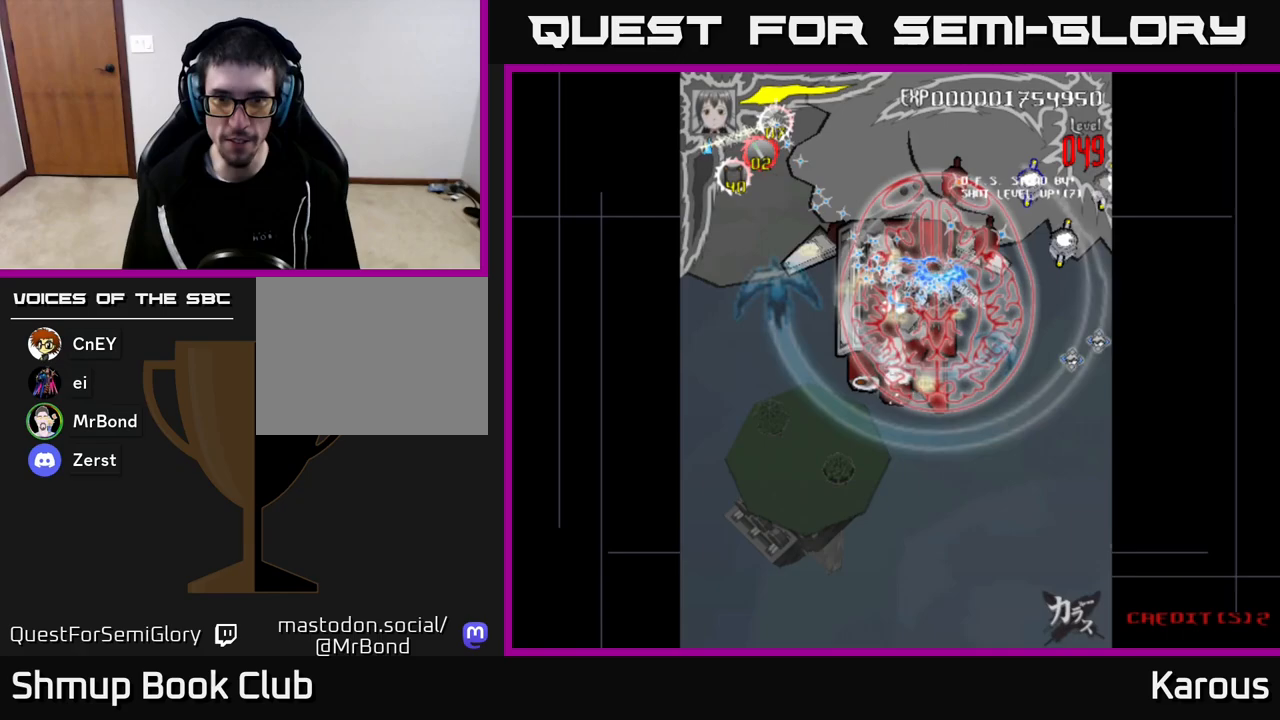
{"buttons": ["A", "DPAD_RIGHT"], "left_stick": "center", "right_stick": "center", "events": [[67, "DPAD_RIGHT", "down"], [83, "DPAD_UP", "up"], [217, "DPAD_DOWN", "down"], [433, "DPAD_DOWN", "up"]]}
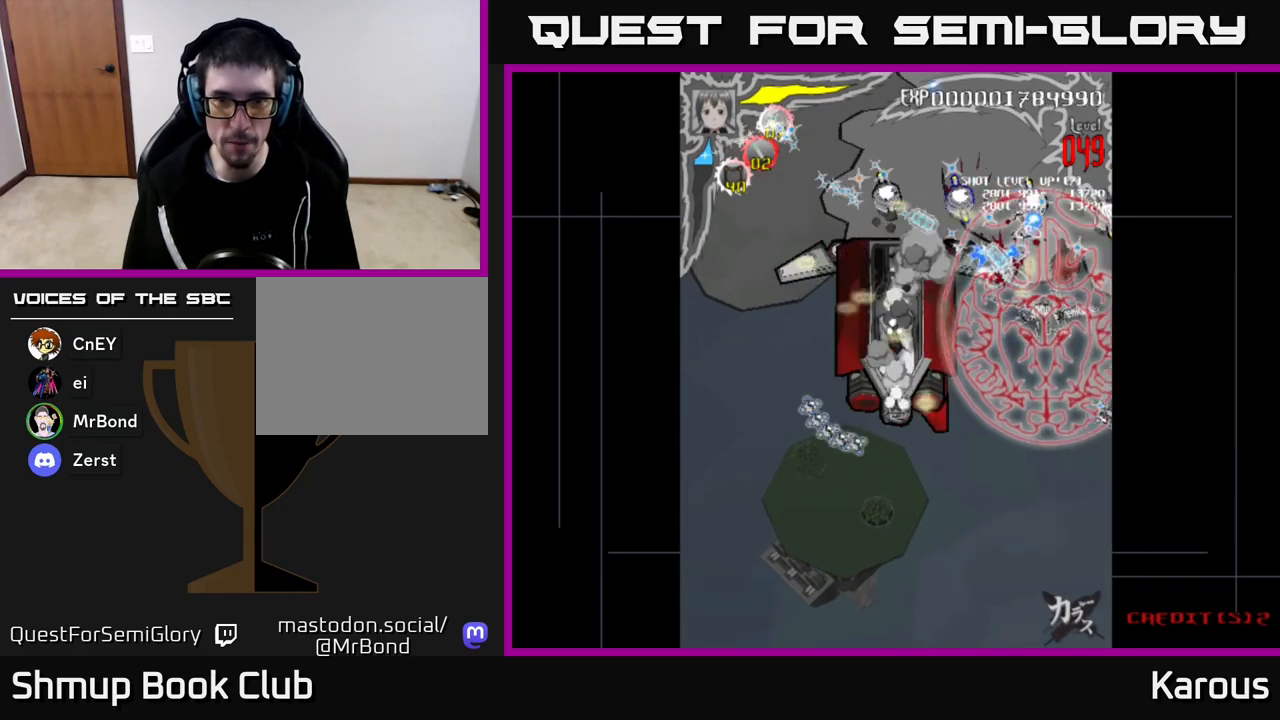
{"buttons": ["DPAD_UP"], "left_stick": "center", "right_stick": "center", "events": [[133, "DPAD_UP", "down"], [150, "DPAD_RIGHT", "up"], [167, "A", "up"], [233, "DPAD_LEFT", "down"], [417, "DPAD_LEFT", "up"]]}
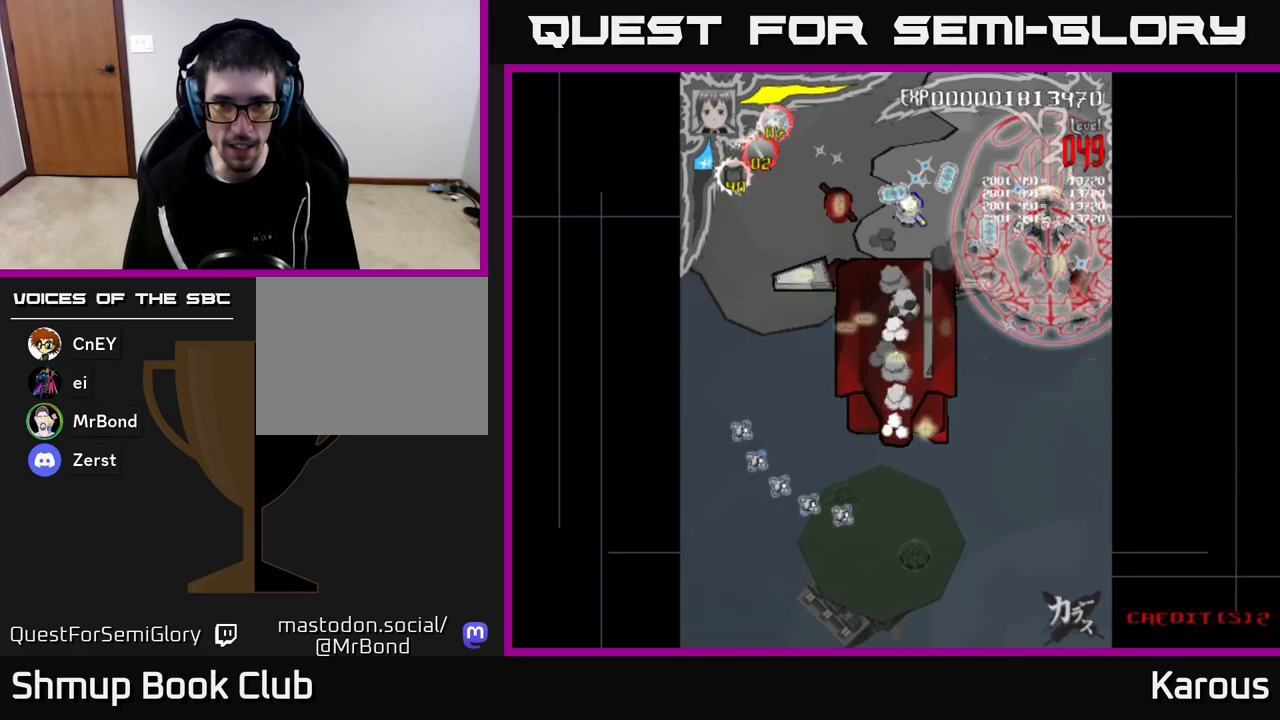
{"buttons": ["DPAD_DOWN", "DPAD_LEFT"], "left_stick": "center", "right_stick": "center", "events": [[117, "DPAD_LEFT", "down"], [167, "DPAD_UP", "up"], [383, "DPAD_DOWN", "down"]]}